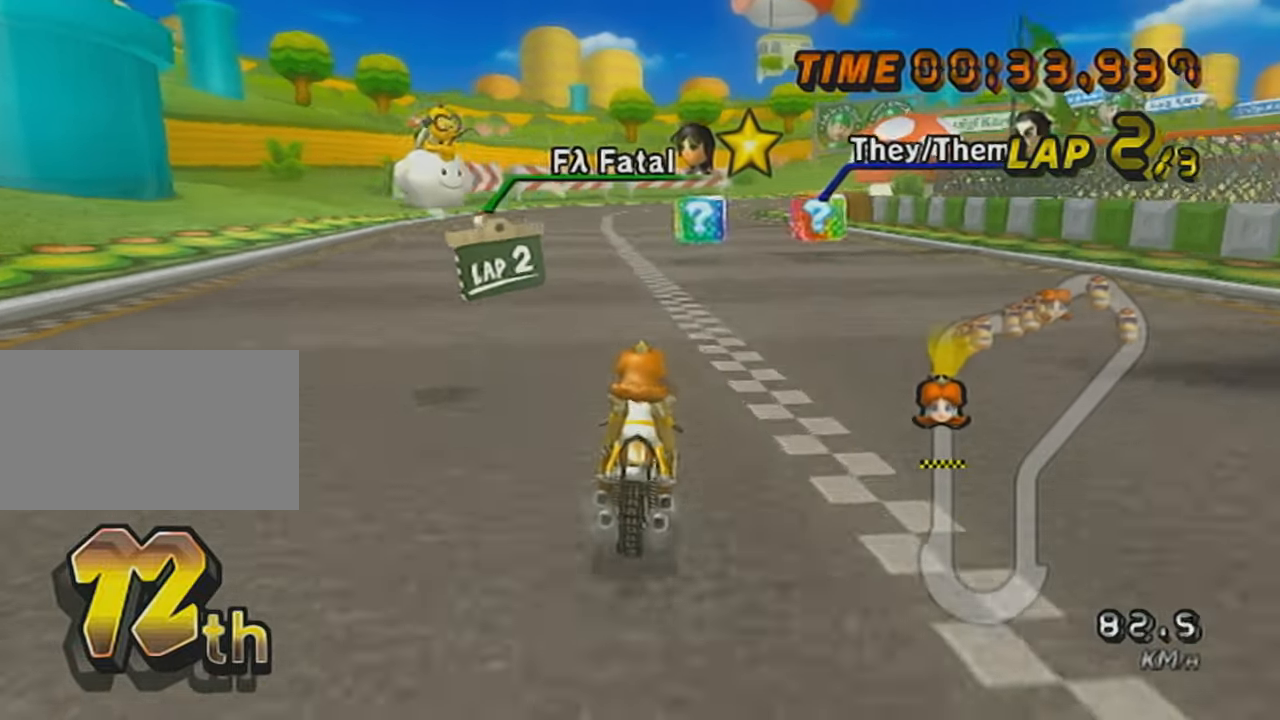
Gameplay with a controller (Nintendo layout); each line is a JSON object with the inputs held at the frame after it. "events" lists button and stick changes between this image and that frame as [ms after this image, input, new state], when the widget could be followed in between. Not read: L3 R3 right_stick.
{"buttons": ["A", "X"], "left_stick": "center", "events": [[67, "R1", "up"], [100, "left_stick", "center"], [133, "R1", "down"], [283, "left_stick", "left"], [350, "R1", "up"], [350, "left_stick", "center"], [384, "DPAD_UP", "down"], [450, "DPAD_UP", "up"], [500, "X", "down"]]}
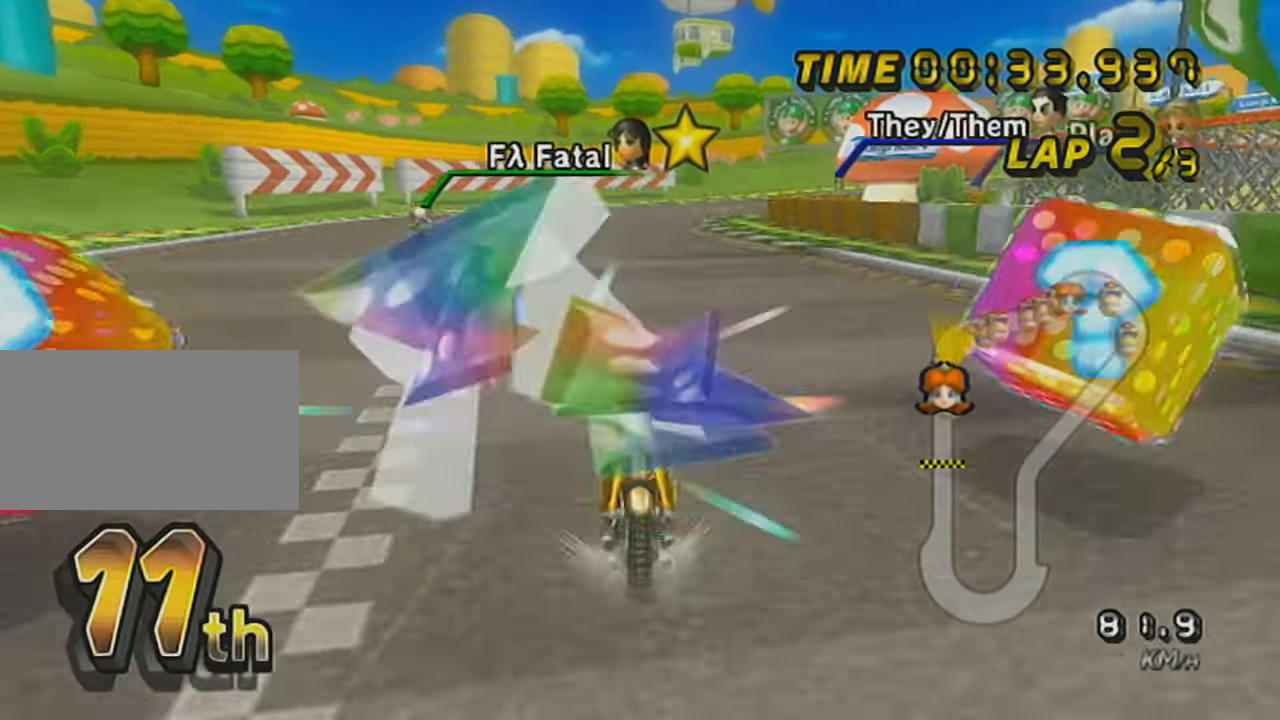
{"buttons": ["A", "R1"], "left_stick": "center", "events": [[34, "DPAD_UP", "down"], [134, "DPAD_UP", "up"], [201, "X", "up"], [217, "DPAD_UP", "down"], [351, "DPAD_UP", "up"], [451, "R1", "down"]]}
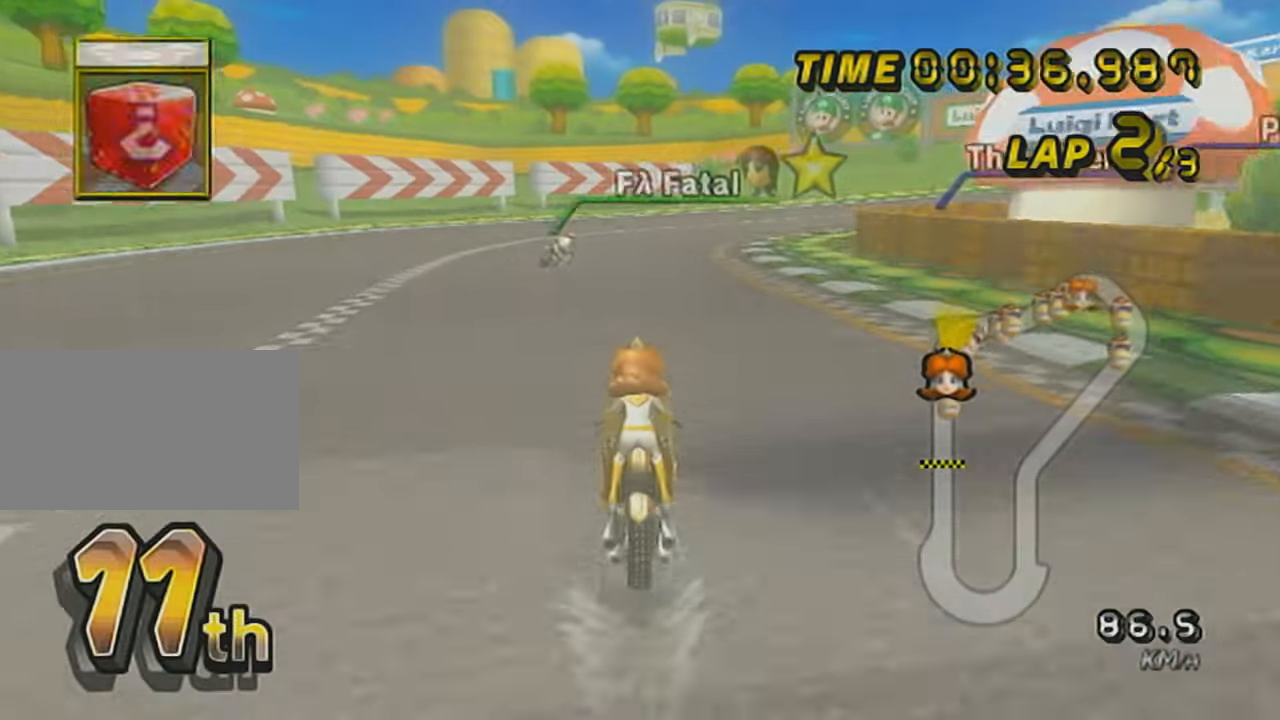
{"buttons": ["A", "R1"], "left_stick": "left", "events": [[167, "left_stick", "up-right"], [500, "left_stick", "left"]]}
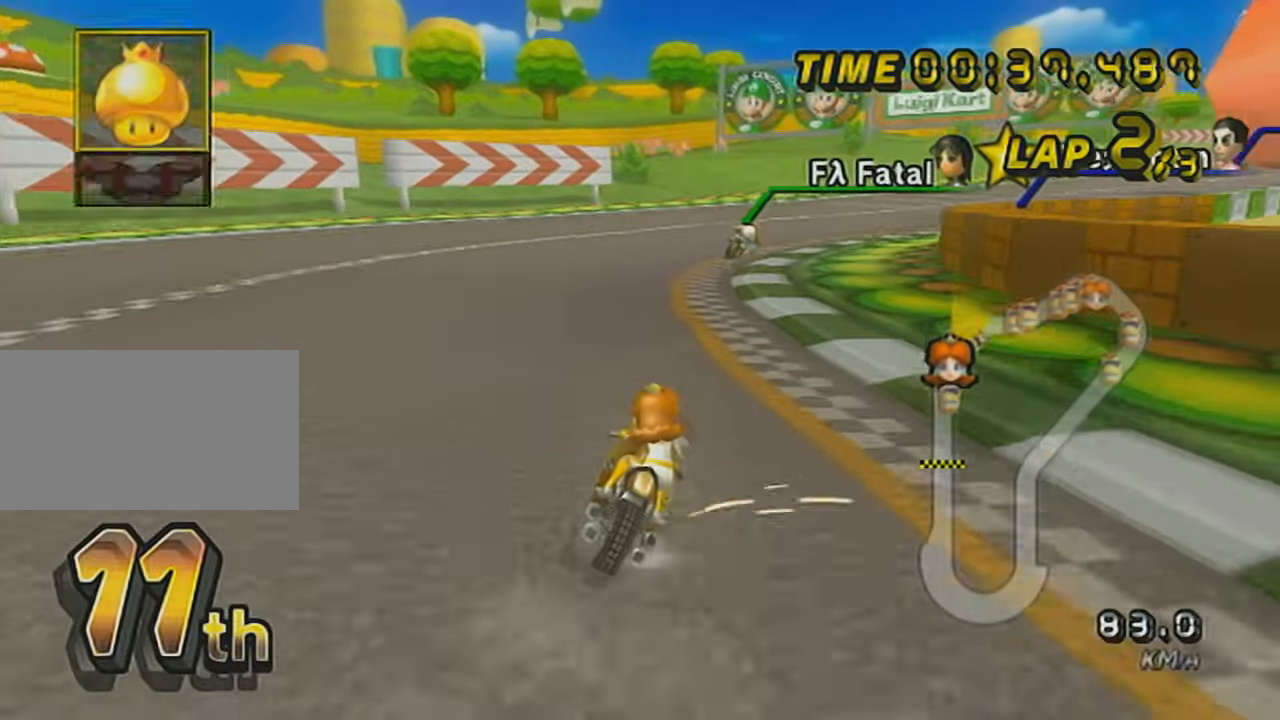
{"buttons": ["A", "R1"], "left_stick": "up-right", "events": [[34, "L1", "down"], [234, "L1", "up"], [251, "left_stick", "up-right"]]}
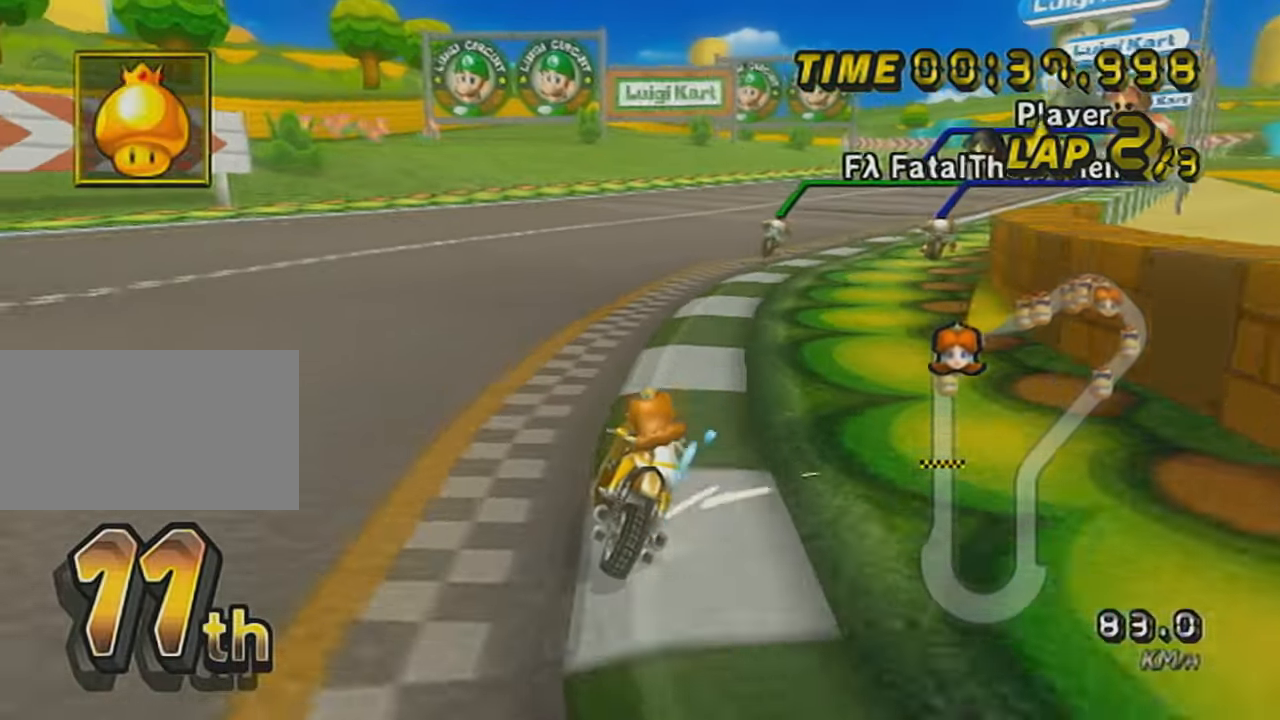
{"buttons": ["A"], "left_stick": "down-left", "events": [[384, "R1", "up"], [417, "left_stick", "center"], [500, "left_stick", "down-left"]]}
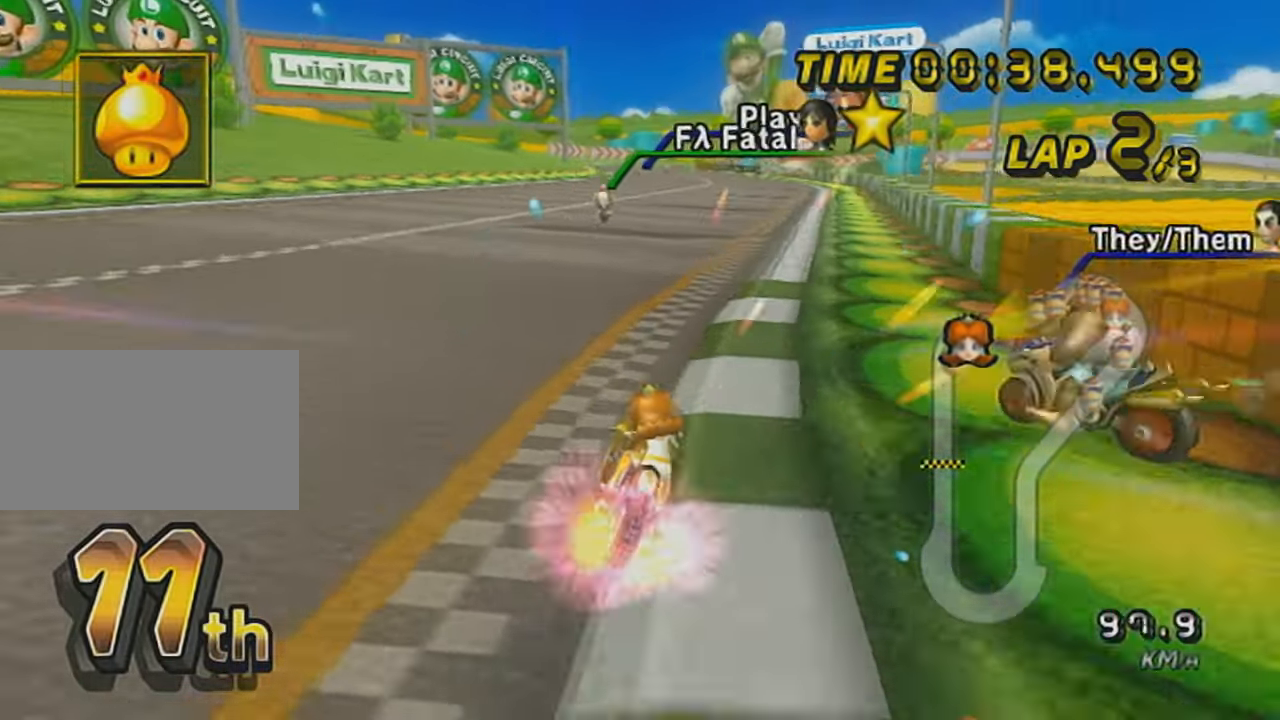
{"buttons": ["A", "L1"], "left_stick": "center", "events": [[100, "DPAD_UP", "down"], [100, "left_stick", "center"], [201, "DPAD_UP", "up"], [267, "DPAD_UP", "down"], [284, "L1", "down"], [351, "DPAD_UP", "up"], [417, "L1", "up"], [451, "L1", "down"]]}
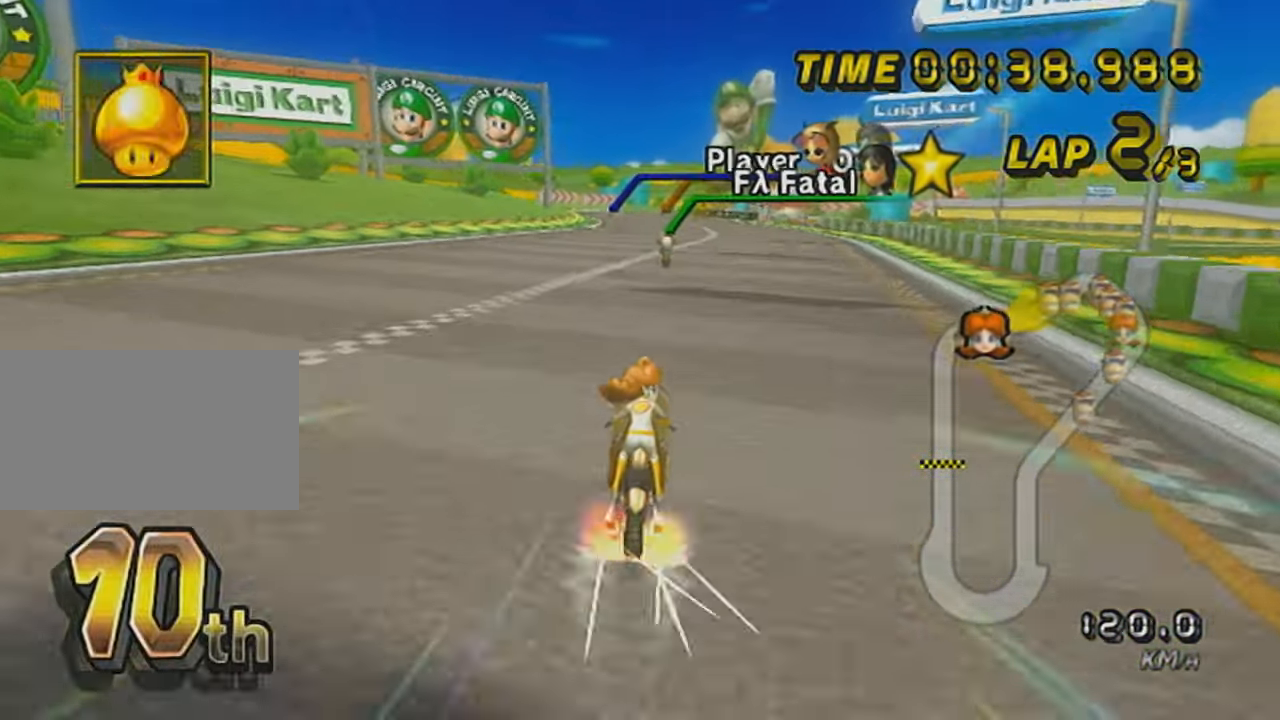
{"buttons": ["A", "L1"], "left_stick": "left", "events": [[67, "L1", "up"], [133, "L1", "down"], [250, "L1", "up"], [283, "L1", "down"], [317, "left_stick", "left"], [384, "L1", "up"], [467, "L1", "down"]]}
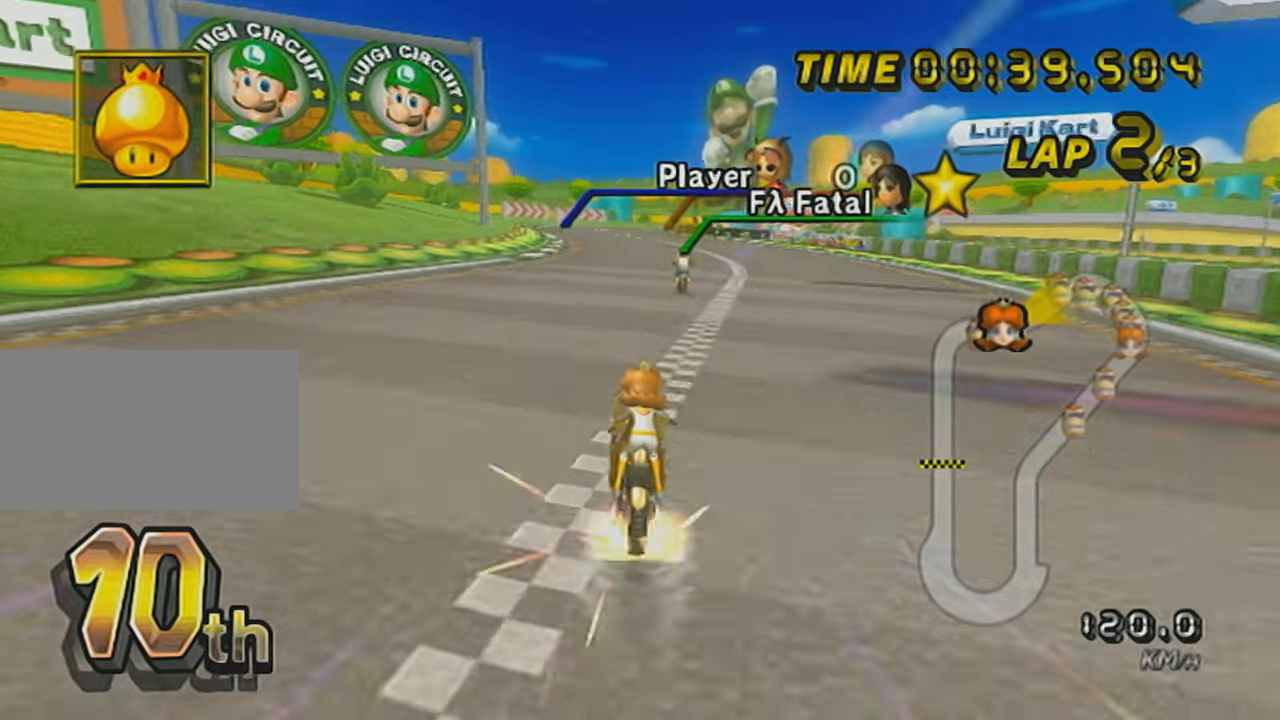
{"buttons": ["A", "L1"], "left_stick": "center", "events": [[34, "L1", "up"], [100, "L1", "down"], [201, "L1", "up"], [251, "L1", "down"], [351, "L1", "up"], [351, "left_stick", "center"], [417, "L1", "down"]]}
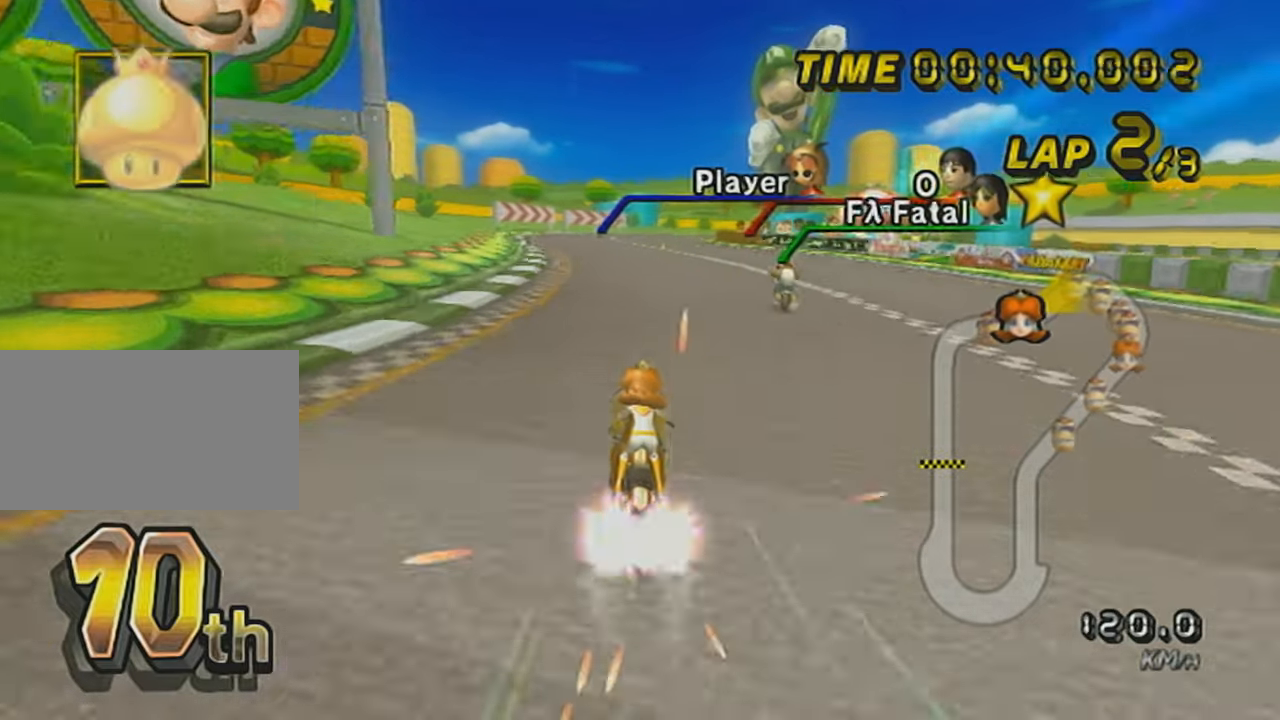
{"buttons": ["A"], "left_stick": "center", "events": [[17, "L1", "up"], [67, "L1", "down"], [200, "L1", "up"], [217, "L1", "down"], [317, "L1", "up"], [384, "L1", "down"], [467, "L1", "up"]]}
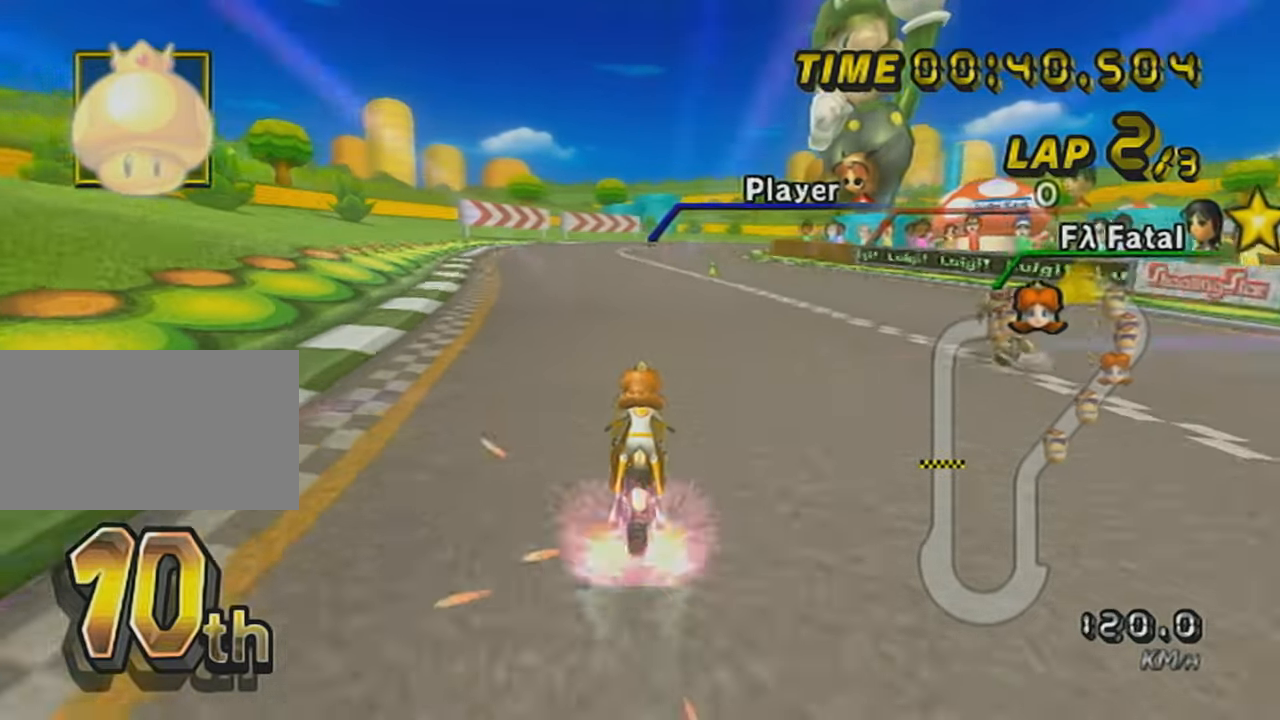
{"buttons": ["A", "R1"], "left_stick": "right", "events": [[34, "L1", "down"], [167, "L1", "up"], [201, "R1", "down"], [317, "left_stick", "right"]]}
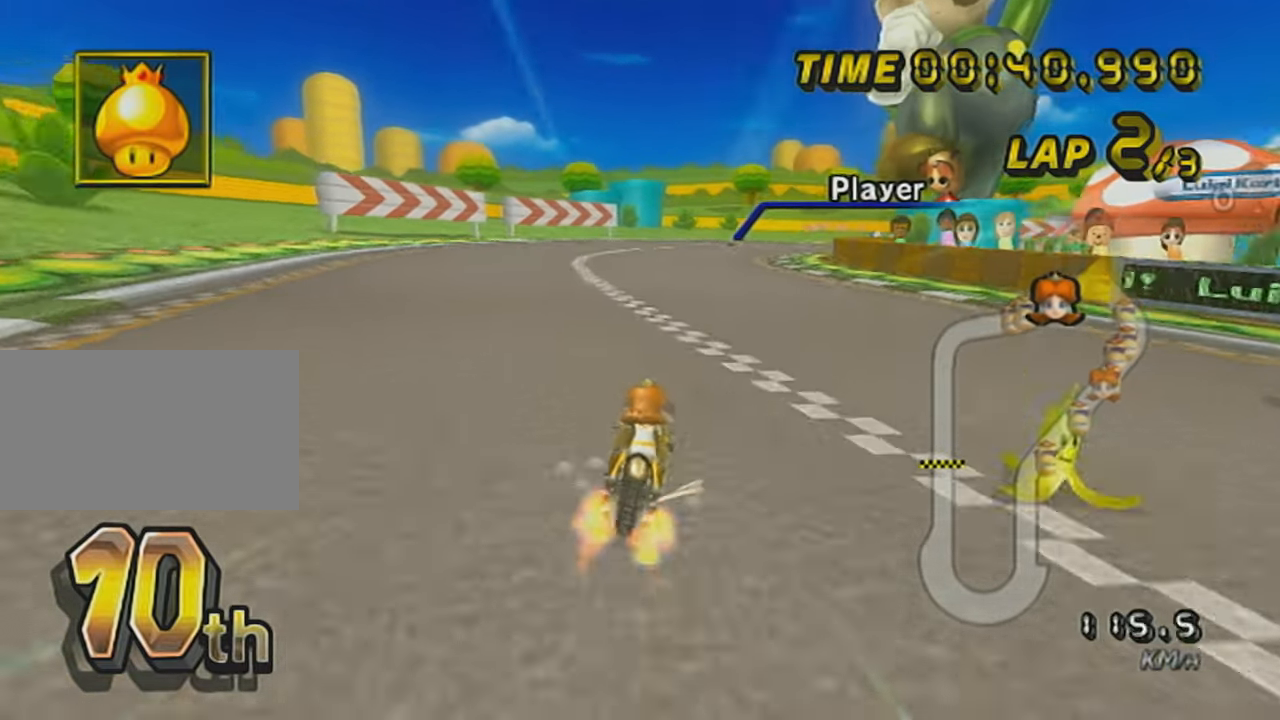
{"buttons": ["A"], "left_stick": "center", "events": [[100, "R1", "up"], [133, "DPAD_UP", "down"], [133, "left_stick", "center"], [217, "DPAD_UP", "up"], [283, "DPAD_UP", "down"], [384, "DPAD_UP", "up"]]}
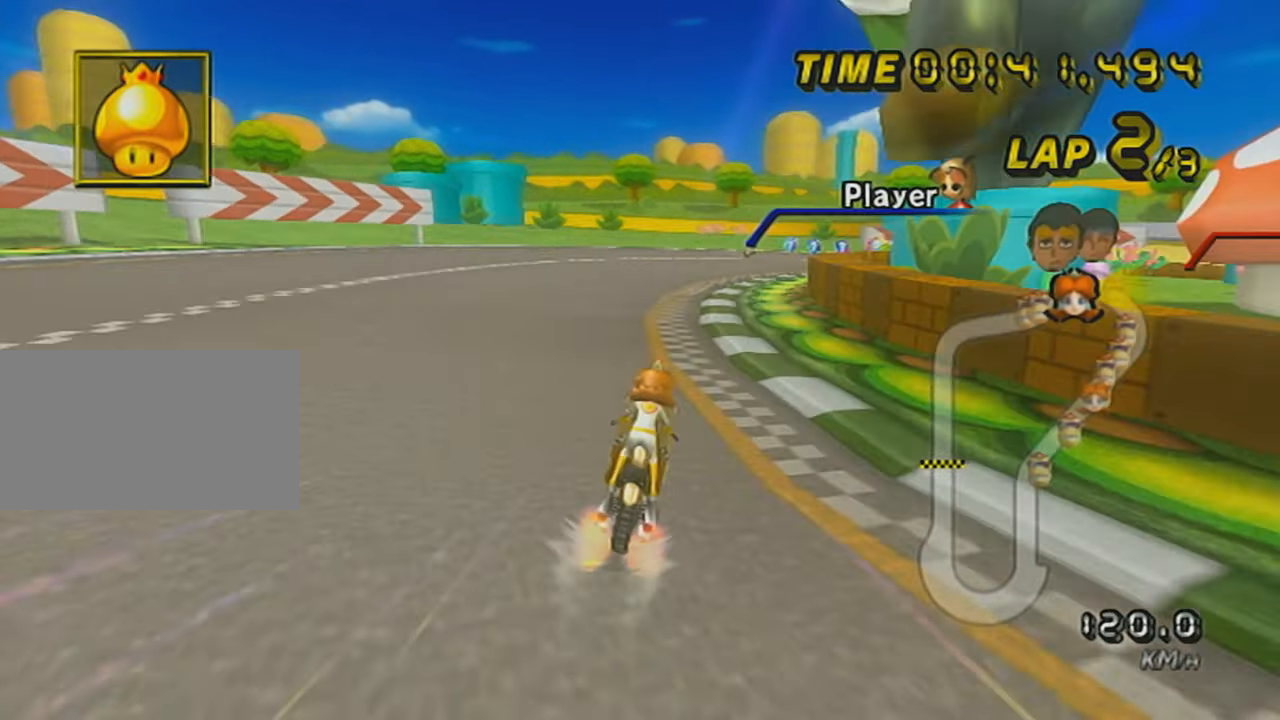
{"buttons": ["A", "R1"], "left_stick": "up-right", "events": [[67, "R1", "down"], [251, "left_stick", "up-right"]]}
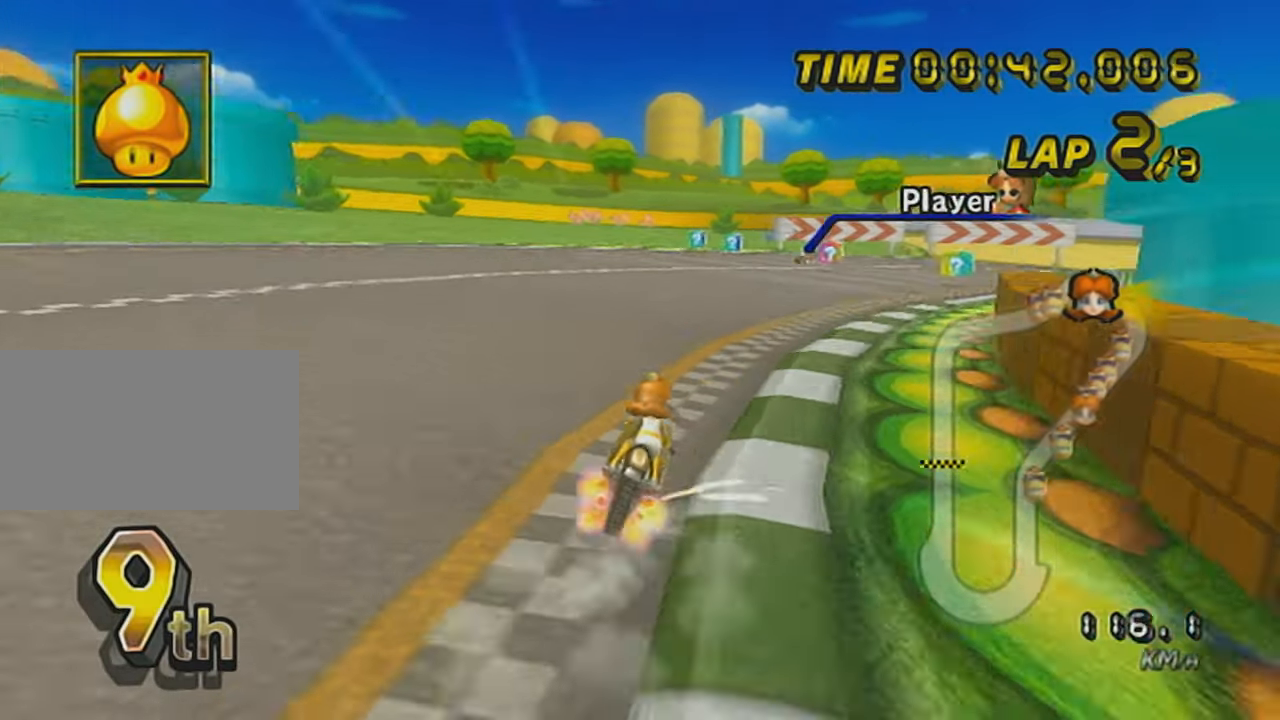
{"buttons": ["A", "R1"], "left_stick": "left", "events": [[417, "left_stick", "left"]]}
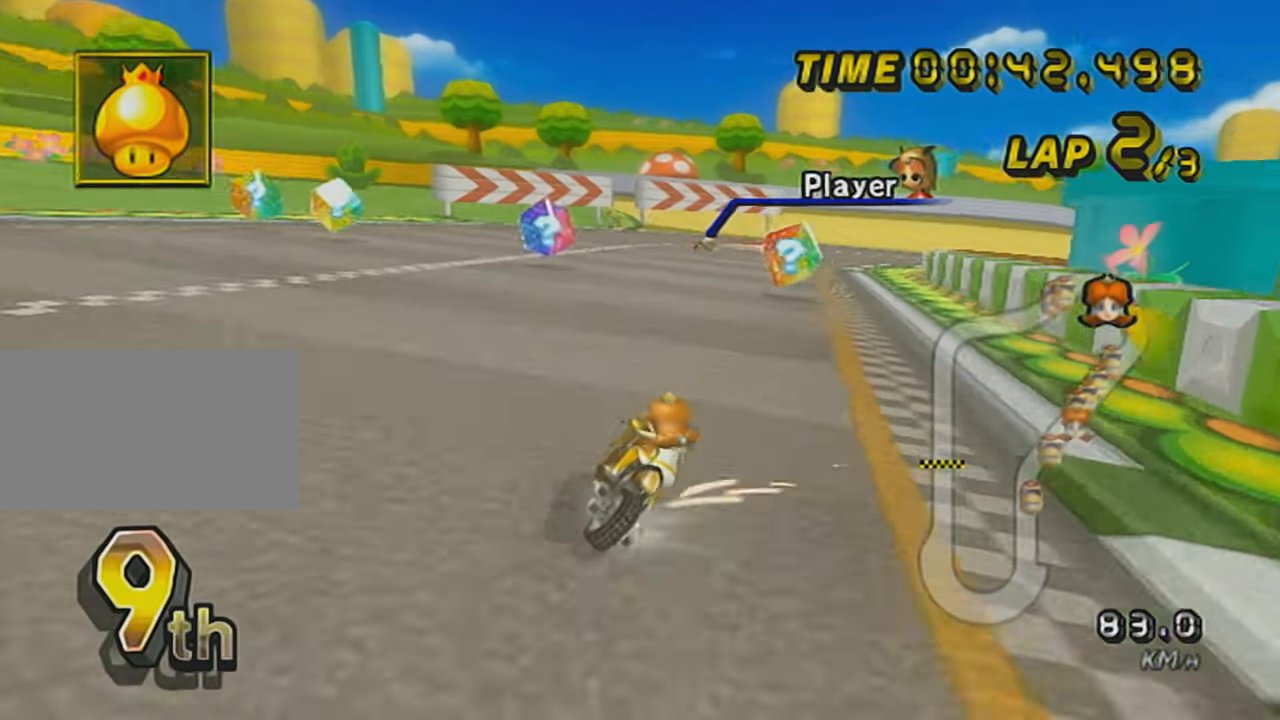
{"buttons": ["A", "X", "R1"], "left_stick": "up-right", "events": [[417, "X", "down"], [501, "left_stick", "up-right"]]}
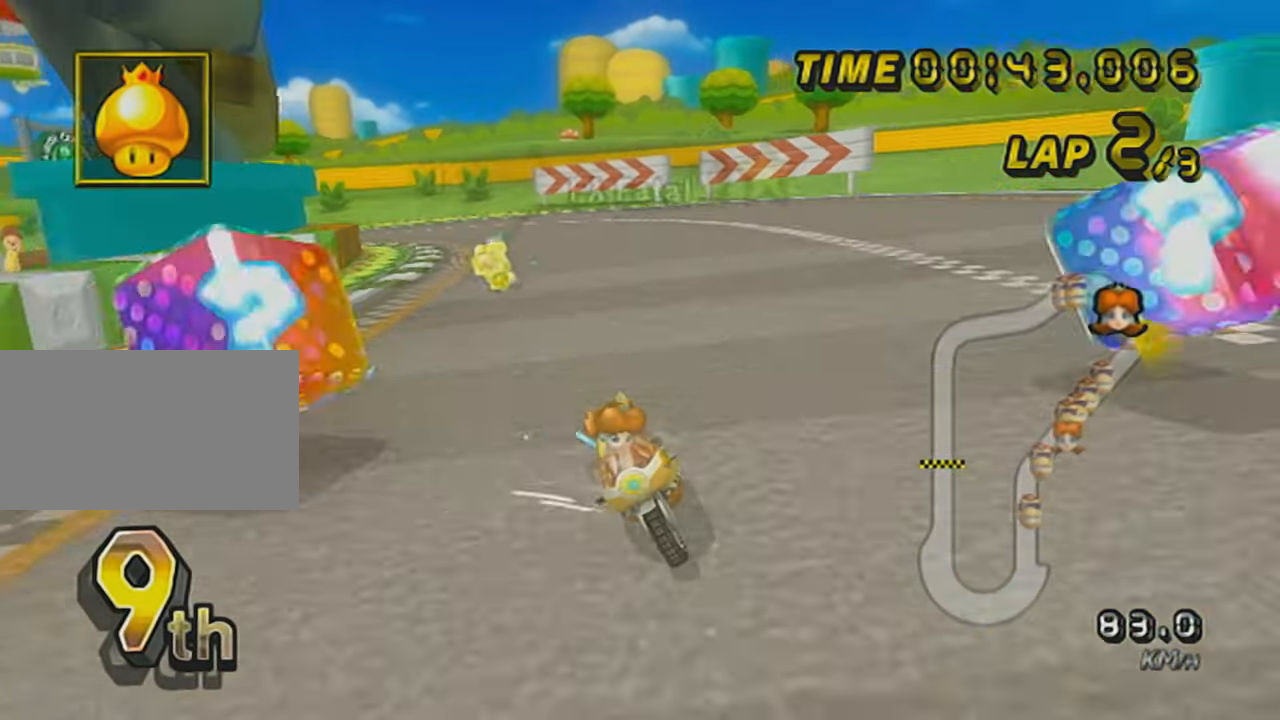
{"buttons": ["A", "X"], "left_stick": "center", "events": [[67, "X", "up"], [100, "left_stick", "right"], [317, "R1", "up"], [317, "left_stick", "center"], [417, "X", "down"]]}
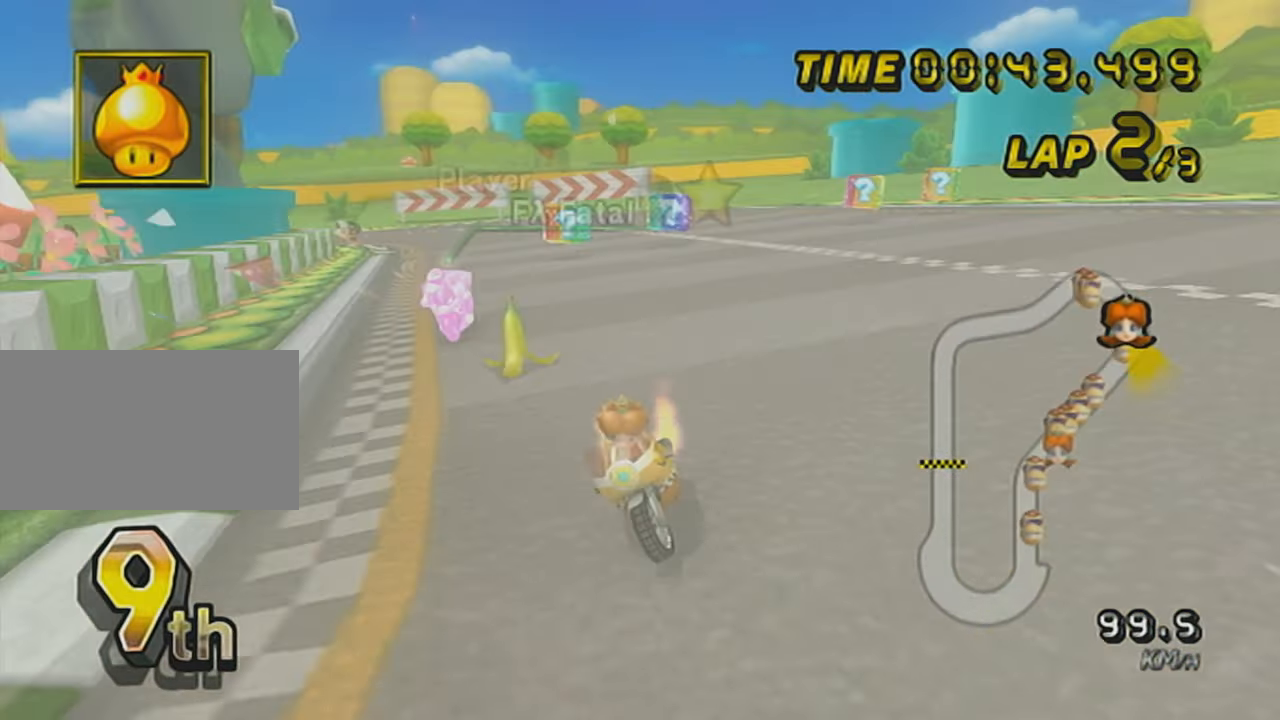
{"buttons": ["A", "X", "R1"], "left_stick": "up-right", "events": [[201, "X", "up"], [251, "R1", "down"], [267, "left_stick", "up-right"], [317, "X", "down"]]}
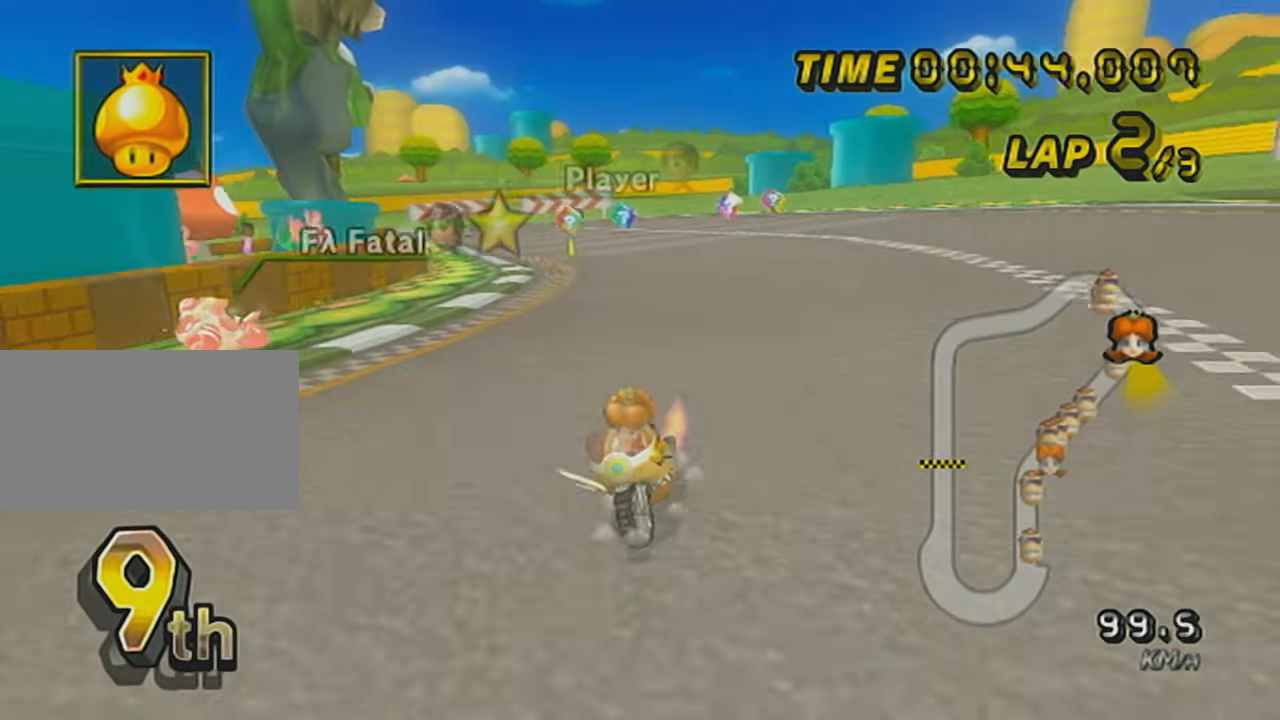
{"buttons": ["A", "X", "R1"], "left_stick": "up-right", "events": [[67, "X", "up"], [250, "X", "down"], [250, "left_stick", "left"], [467, "left_stick", "up-right"]]}
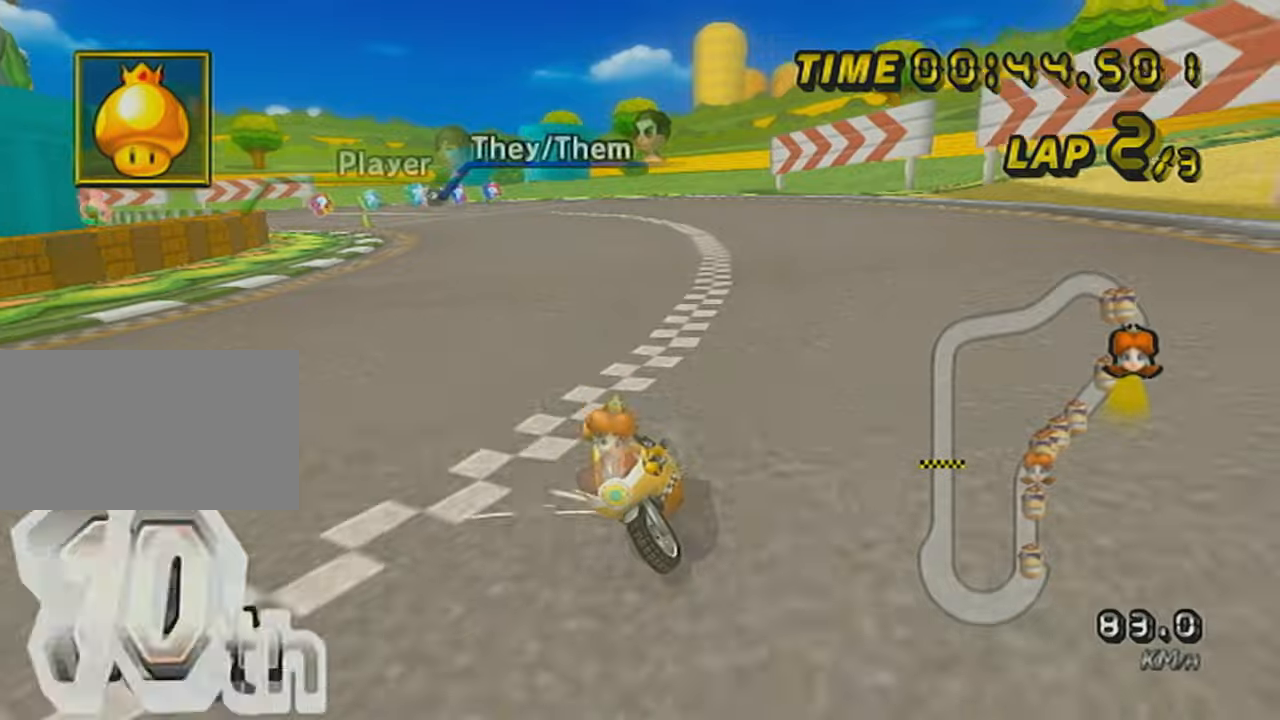
{"buttons": ["A", "R1"], "left_stick": "up-right", "events": [[17, "X", "up"]]}
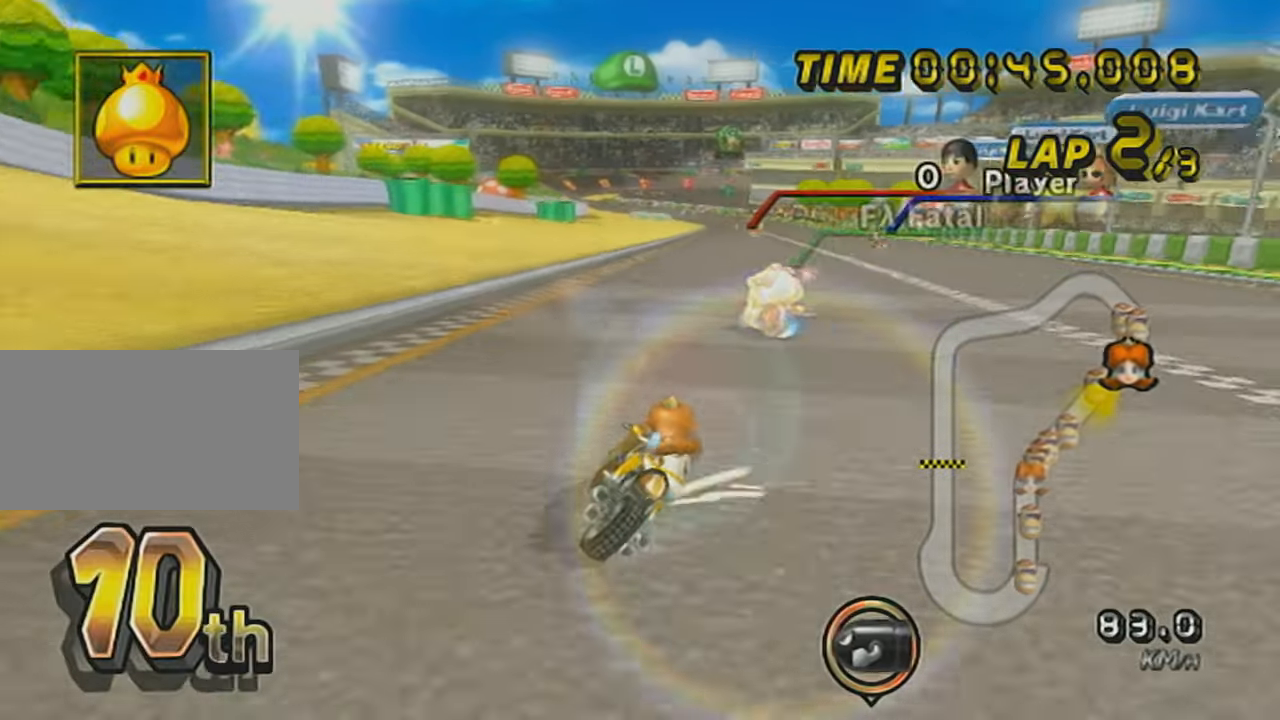
{"buttons": ["A"], "left_stick": "left", "events": [[17, "R1", "up"], [83, "left_stick", "left"], [267, "DPAD_UP", "down"], [417, "DPAD_UP", "up"]]}
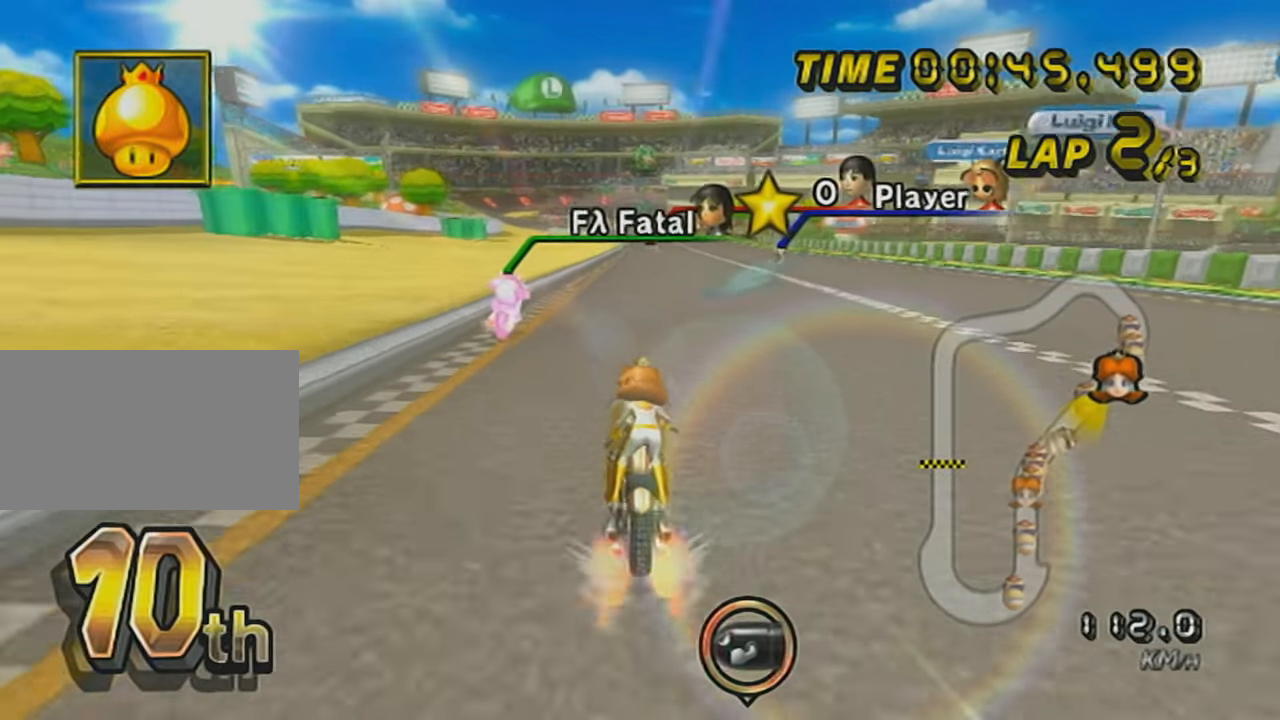
{"buttons": ["A", "DPAD_UP"], "left_stick": "center", "events": [[17, "left_stick", "center"], [84, "left_stick", "right"], [167, "X", "down"], [234, "left_stick", "center"], [317, "DPAD_UP", "down"], [367, "X", "up"], [417, "DPAD_UP", "up"], [484, "DPAD_UP", "down"]]}
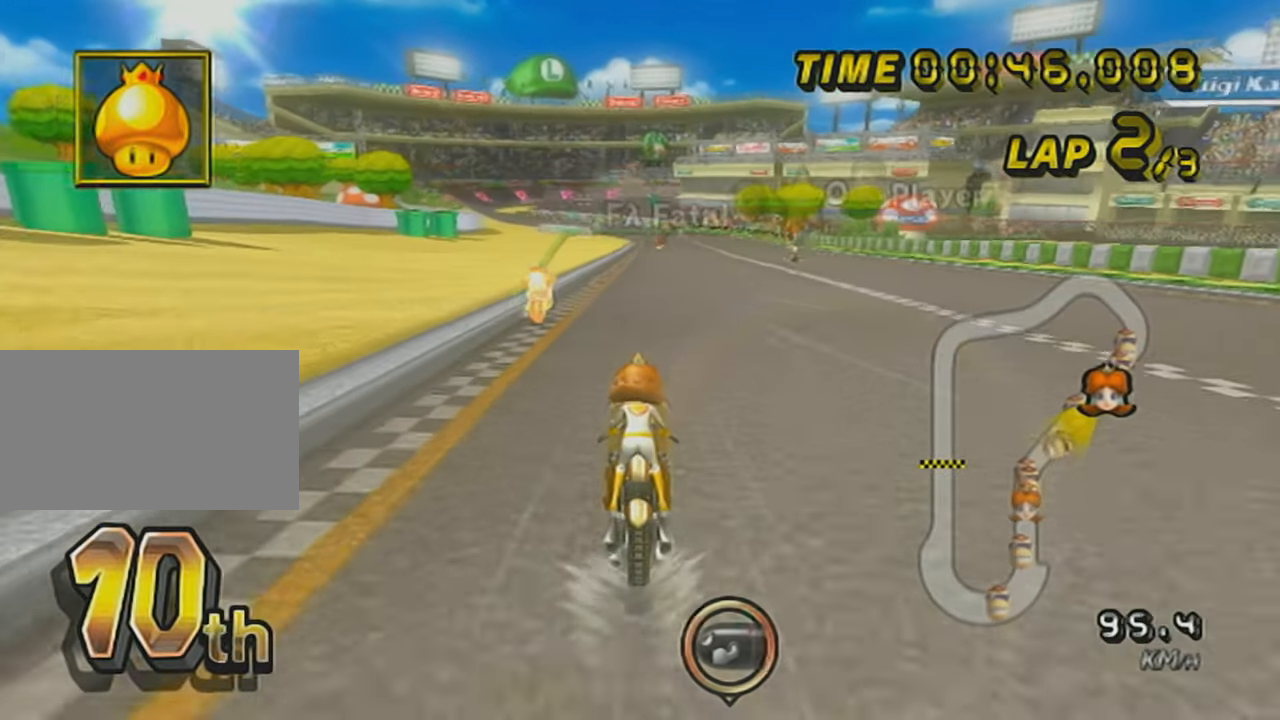
{"buttons": ["A", "DPAD_UP"], "left_stick": "center", "events": [[83, "DPAD_UP", "up"], [167, "X", "down"], [233, "DPAD_UP", "down"], [334, "DPAD_UP", "up"], [417, "X", "up"], [467, "DPAD_UP", "down"]]}
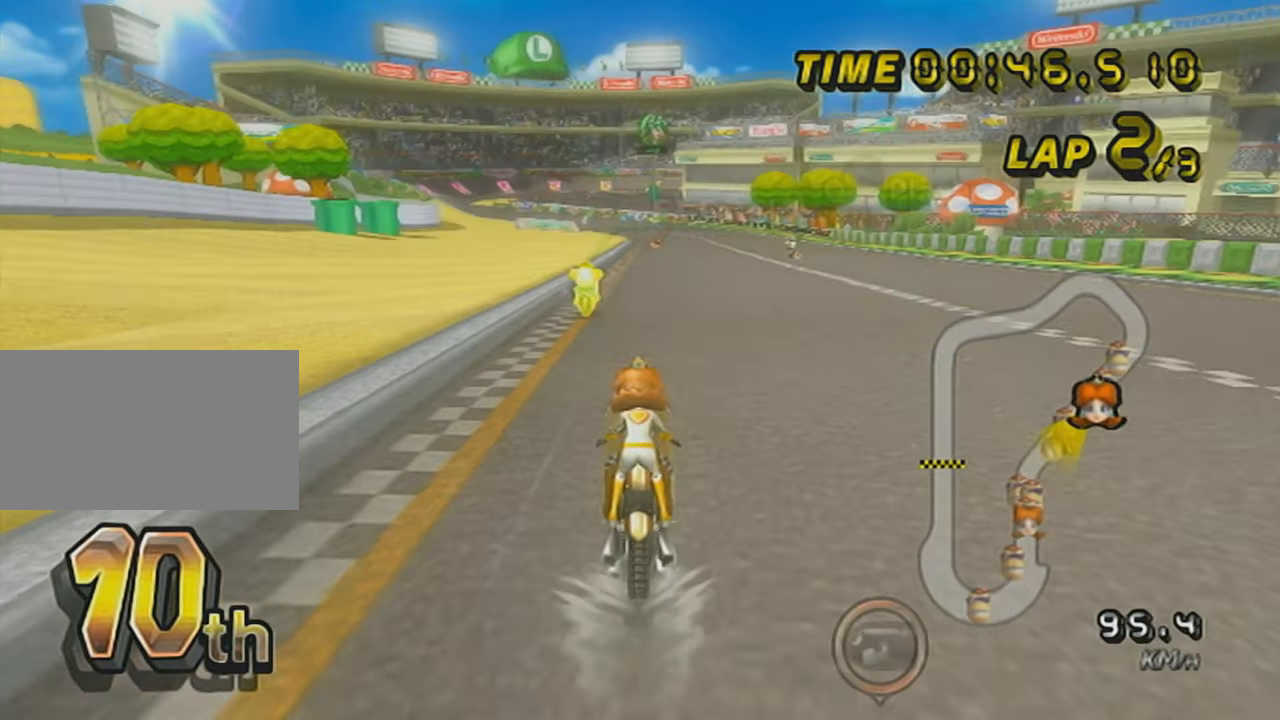
{"buttons": ["A"], "left_stick": "center", "events": [[67, "DPAD_UP", "up"], [167, "X", "down"], [217, "DPAD_UP", "down"], [267, "DPAD_UP", "up"], [317, "X", "up"], [417, "DPAD_UP", "down"], [484, "DPAD_UP", "up"]]}
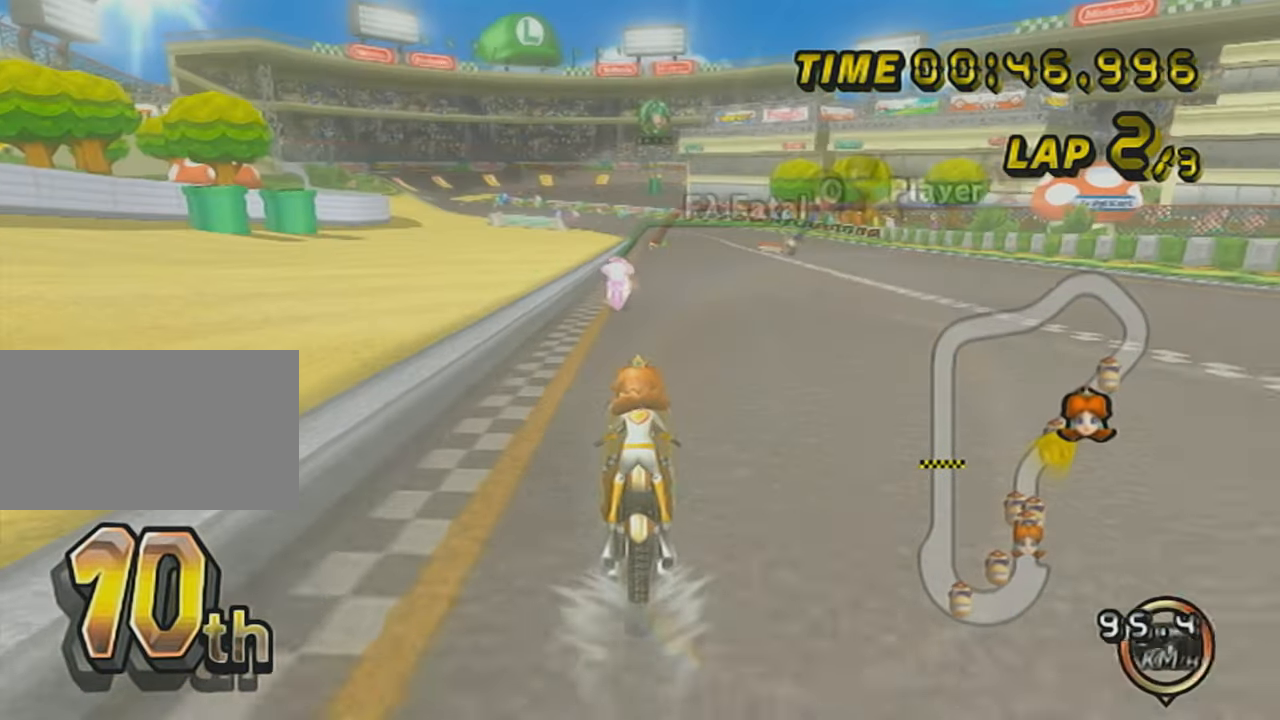
{"buttons": ["A", "DPAD_UP"], "left_stick": "center", "events": [[83, "DPAD_UP", "down"], [167, "DPAD_UP", "up"], [317, "DPAD_UP", "down"], [367, "DPAD_UP", "up"], [467, "DPAD_UP", "down"]]}
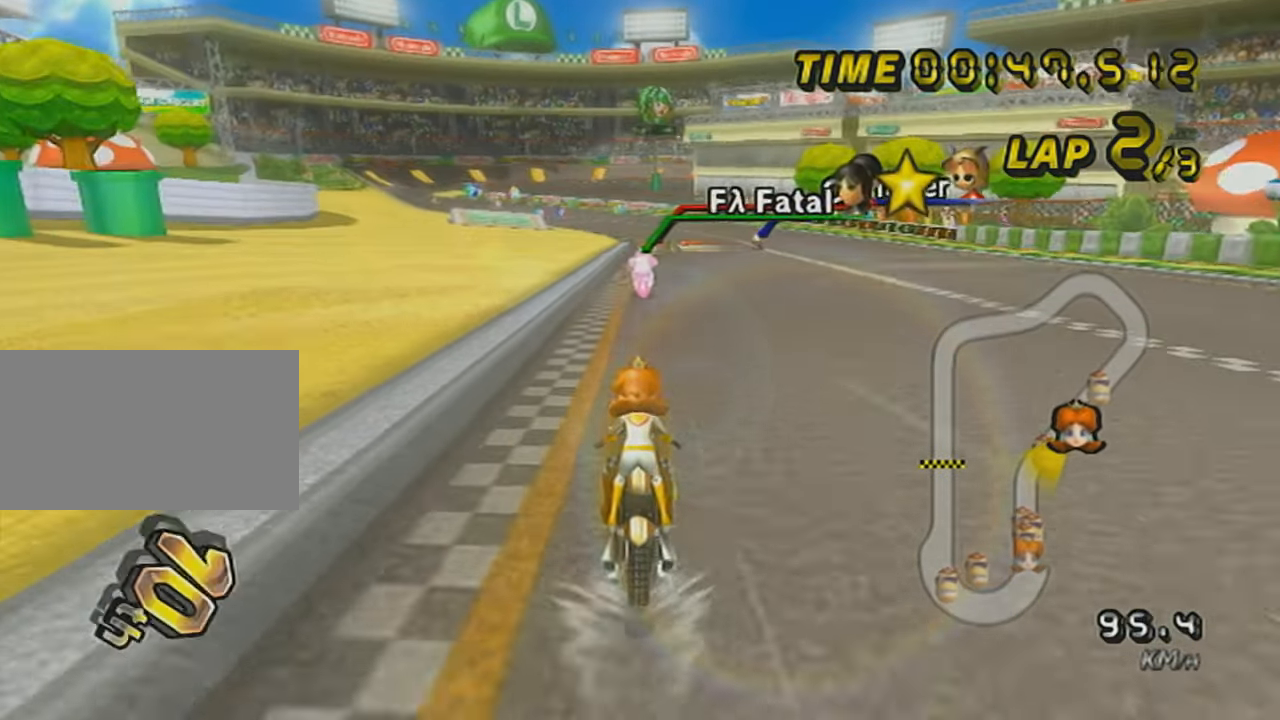
{"buttons": ["A", "DPAD_UP"], "left_stick": "center", "events": [[83, "DPAD_UP", "up"], [133, "R1", "down"], [283, "left_stick", "right"], [484, "R1", "up"], [484, "left_stick", "center"], [500, "DPAD_UP", "down"]]}
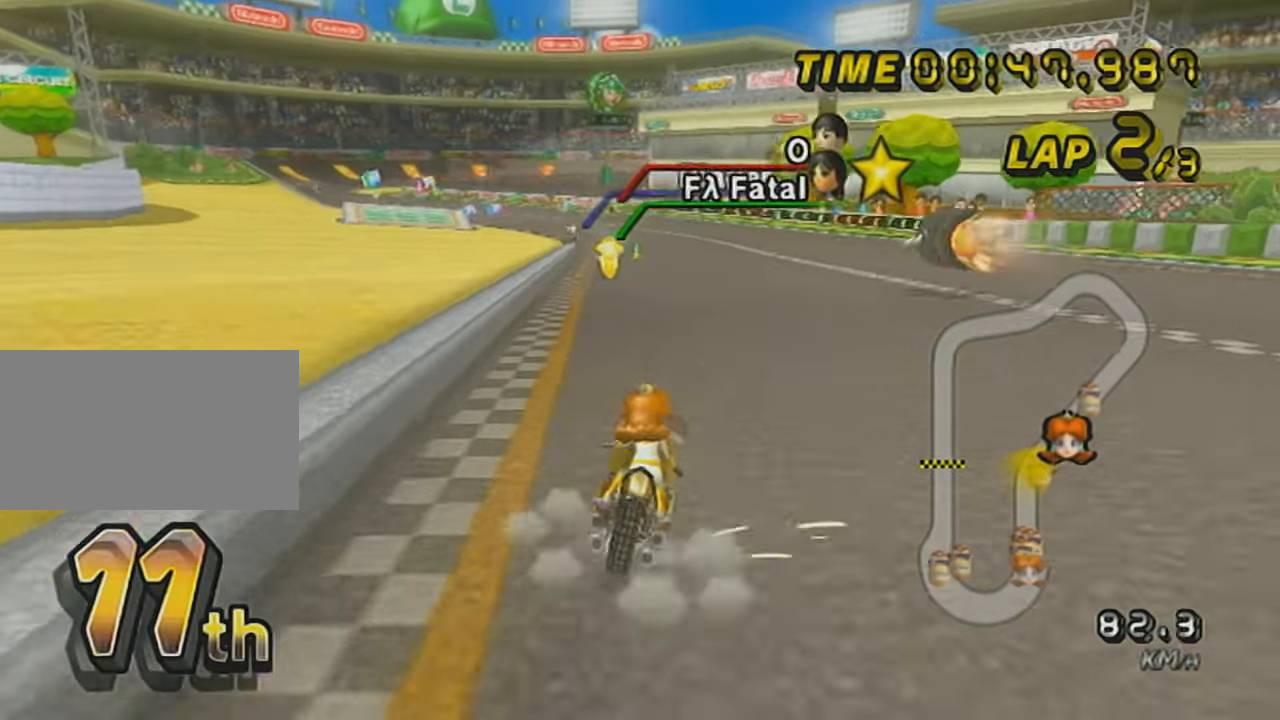
{"buttons": ["A", "R1"], "left_stick": "center", "events": [[134, "DPAD_UP", "up"], [200, "DPAD_UP", "down"], [334, "DPAD_UP", "up"], [401, "R1", "down"]]}